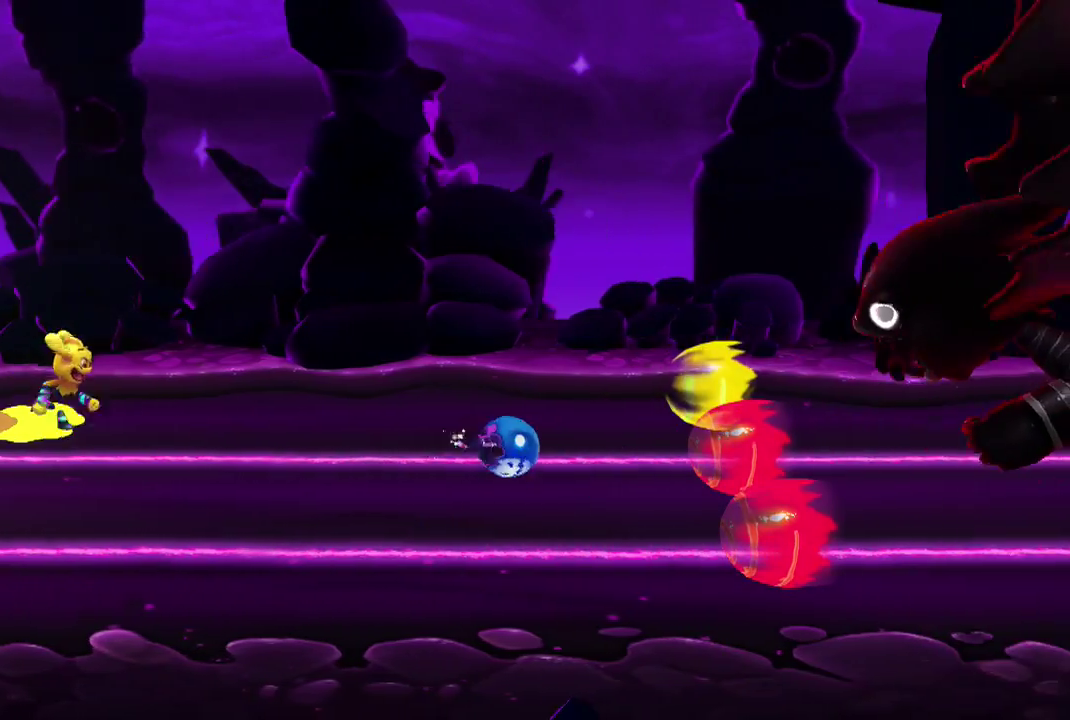
Gameplay with a controller (PlayStation layout); each line is a JSON object with the inputs held at the frame after it (dt_ms = milliseconds from this image to that frame). "events" lists button and stick changes between this image and that frame as [ms after this image, input, new state], when the widget could be followed in between. Not read: L1 L2 L3 R1 R2 R3 TRIANGLE.
{"dt_ms": 601, "buttons": ["CROSS"], "events": [[534, "CROSS", "down"]]}
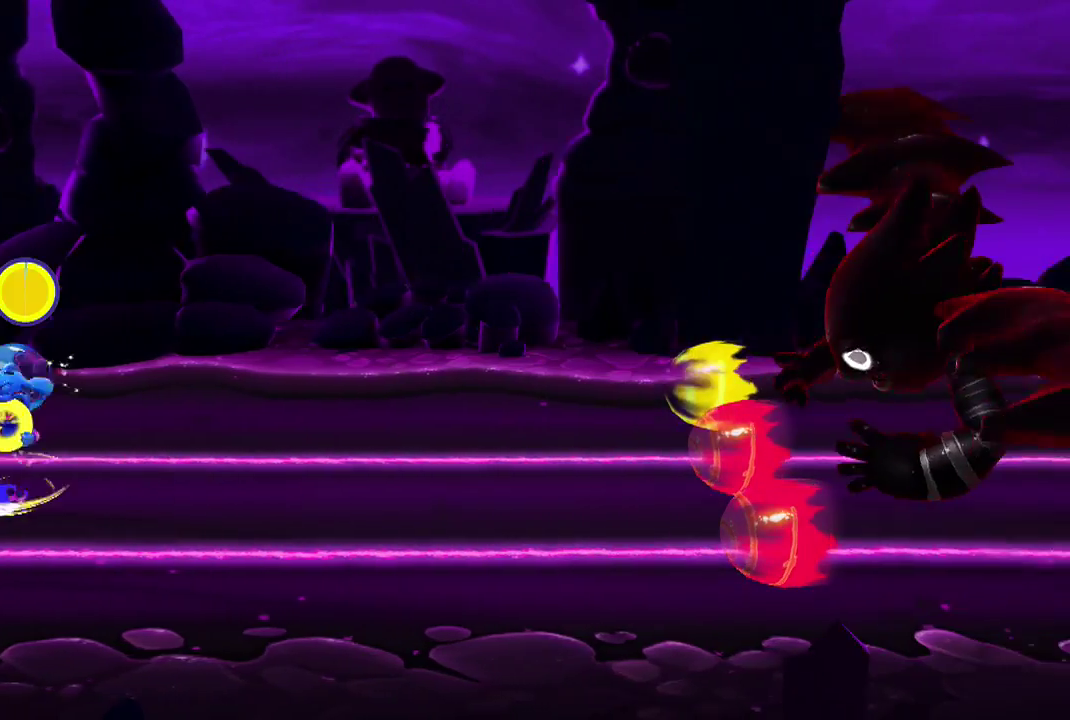
{"dt_ms": 400, "buttons": ["CROSS"], "events": []}
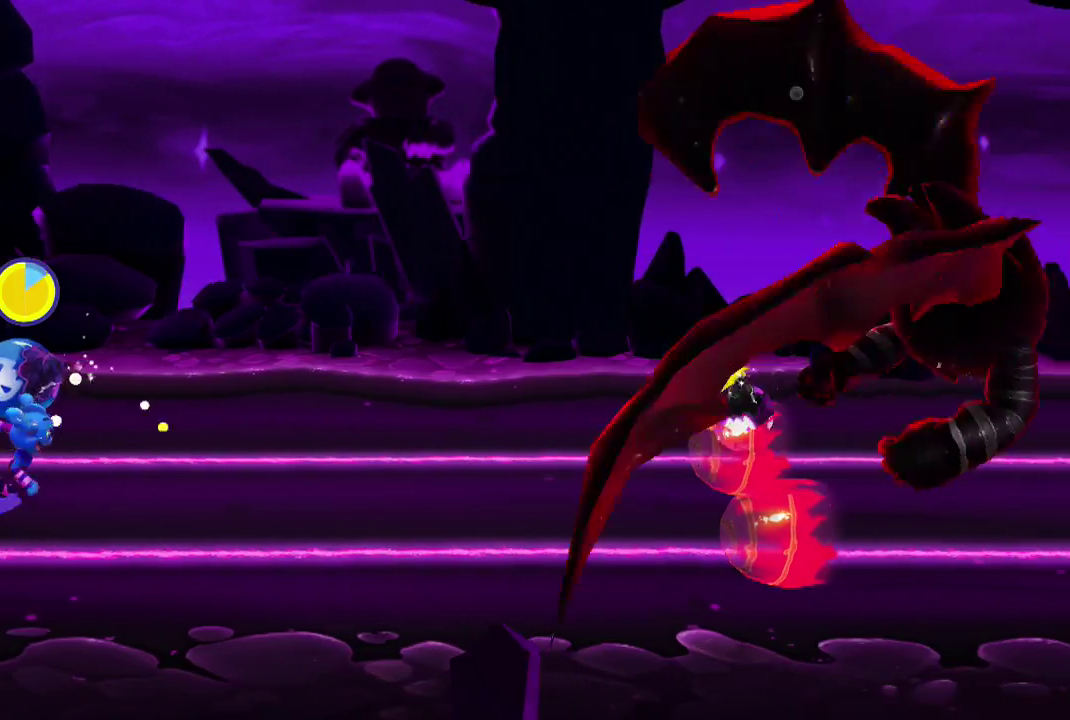
{"dt_ms": 601, "buttons": ["CROSS"], "events": []}
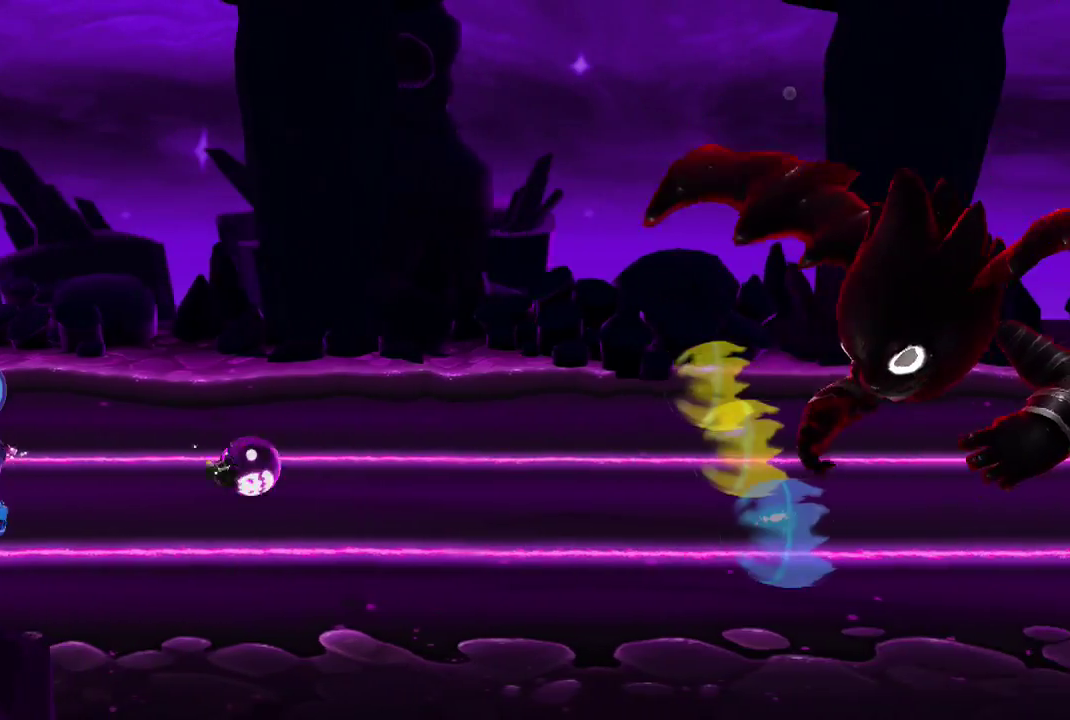
{"dt_ms": 300, "buttons": ["CROSS"], "events": []}